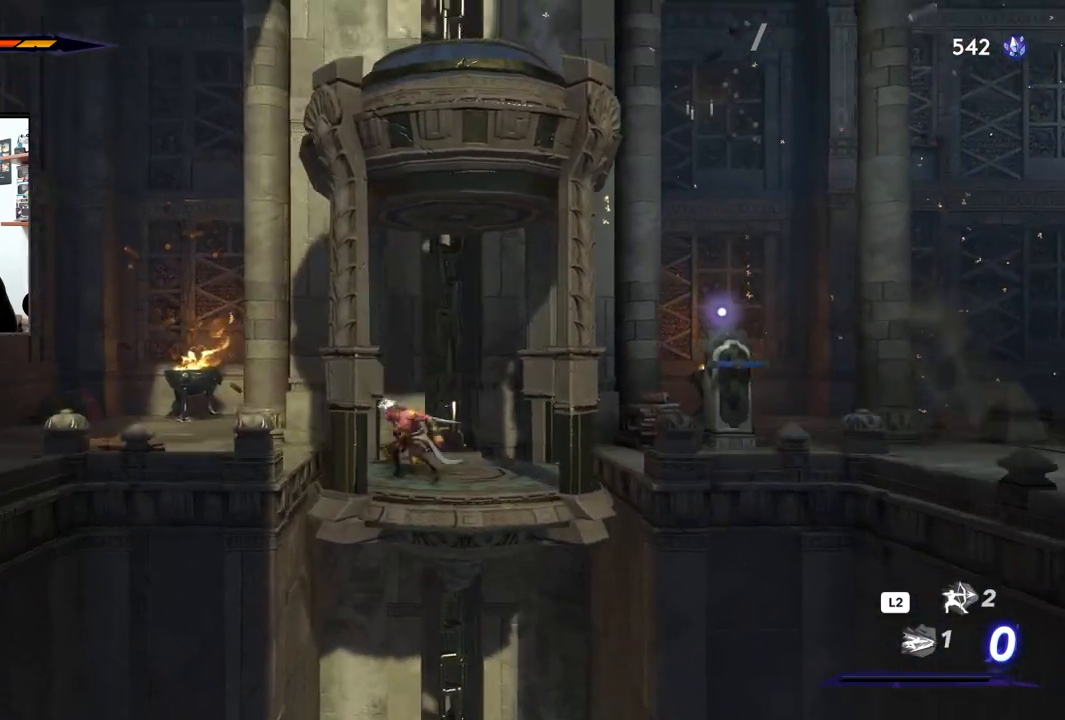
Gameplay with a controller (PlayStation layout); each line is a JSON object with the inputs held at the frame after it. "events" lists button and stick changes between this image and that frame as [ms after this image, input, new state], when the widget could be followed in between. Not read: TOUCHPAD.
{"buttons": [], "left_stick": "left", "right_stick": "center", "events": [[17, "CROSS", "down"], [133, "CROSS", "up"]]}
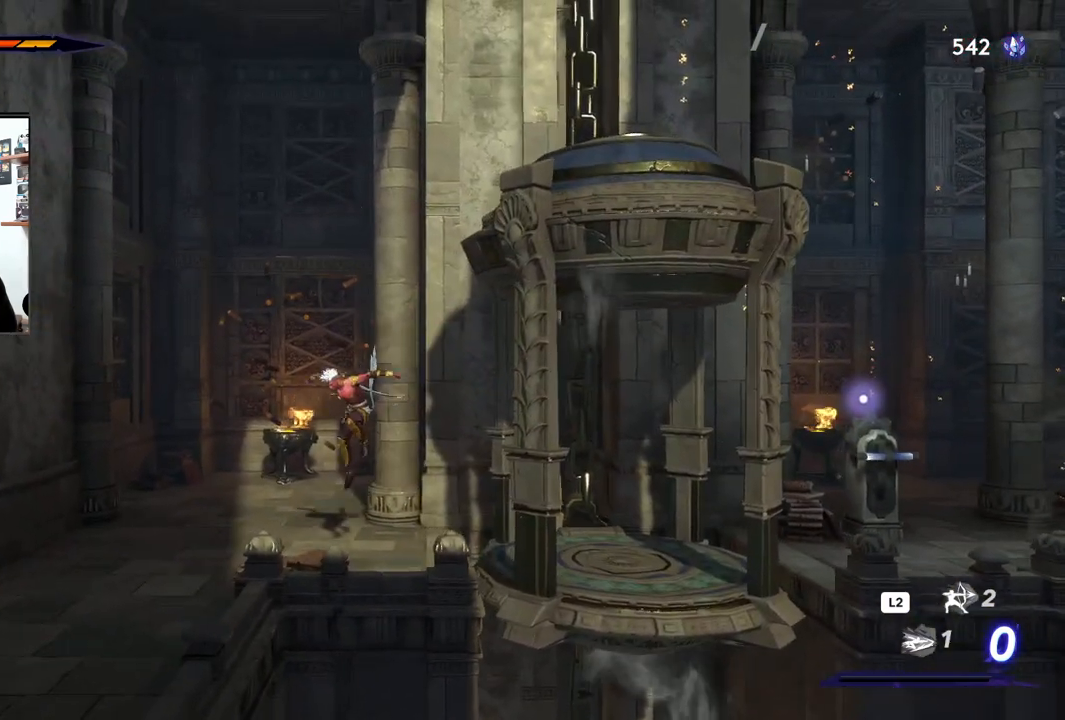
{"buttons": [], "left_stick": "right", "right_stick": "center", "events": [[333, "left_stick", "center"], [433, "left_stick", "right"]]}
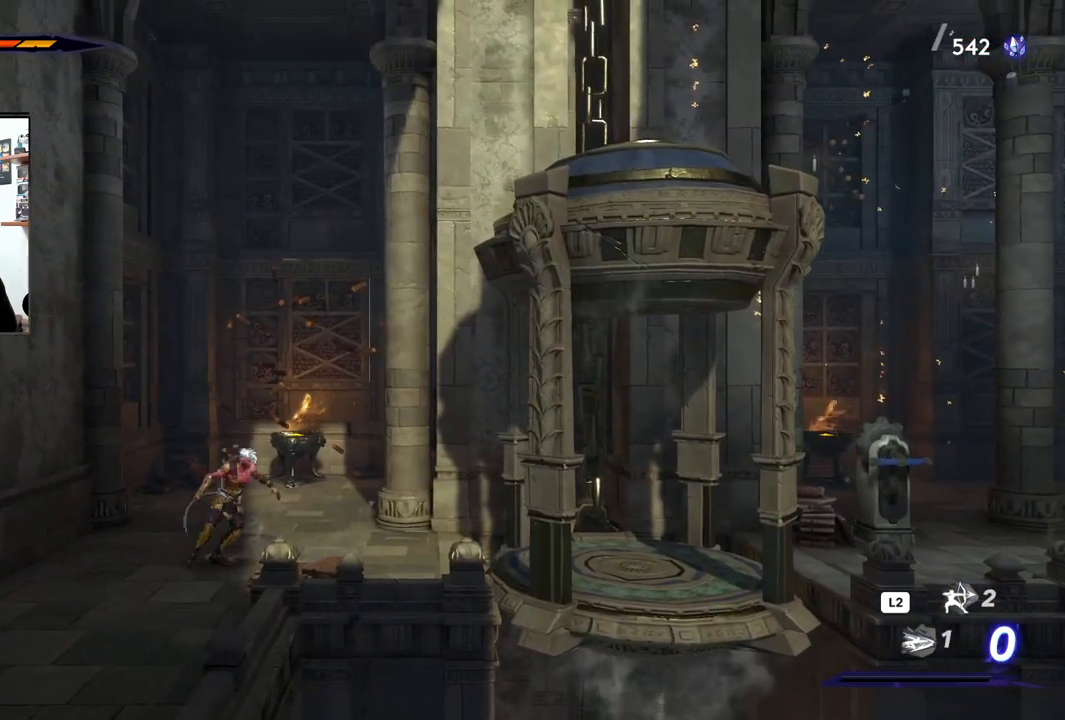
{"buttons": ["R2"], "left_stick": "right", "right_stick": "center", "events": [[150, "R2", "down"]]}
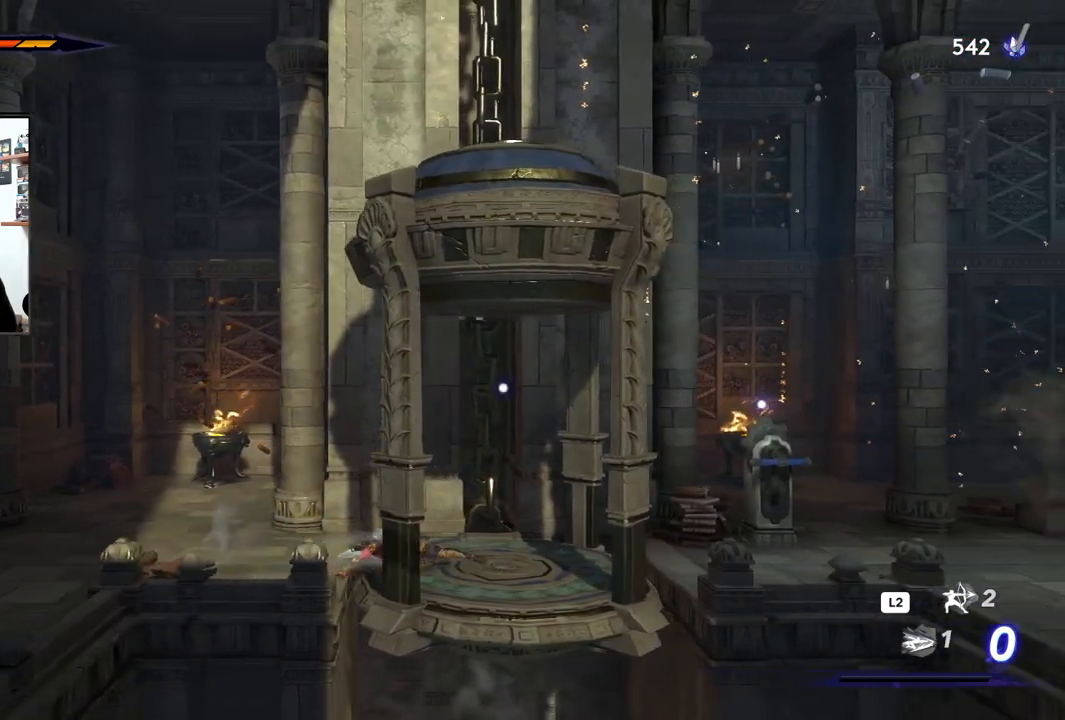
{"buttons": [], "left_stick": "center", "right_stick": "center", "events": [[83, "R2", "up"], [100, "left_stick", "center"]]}
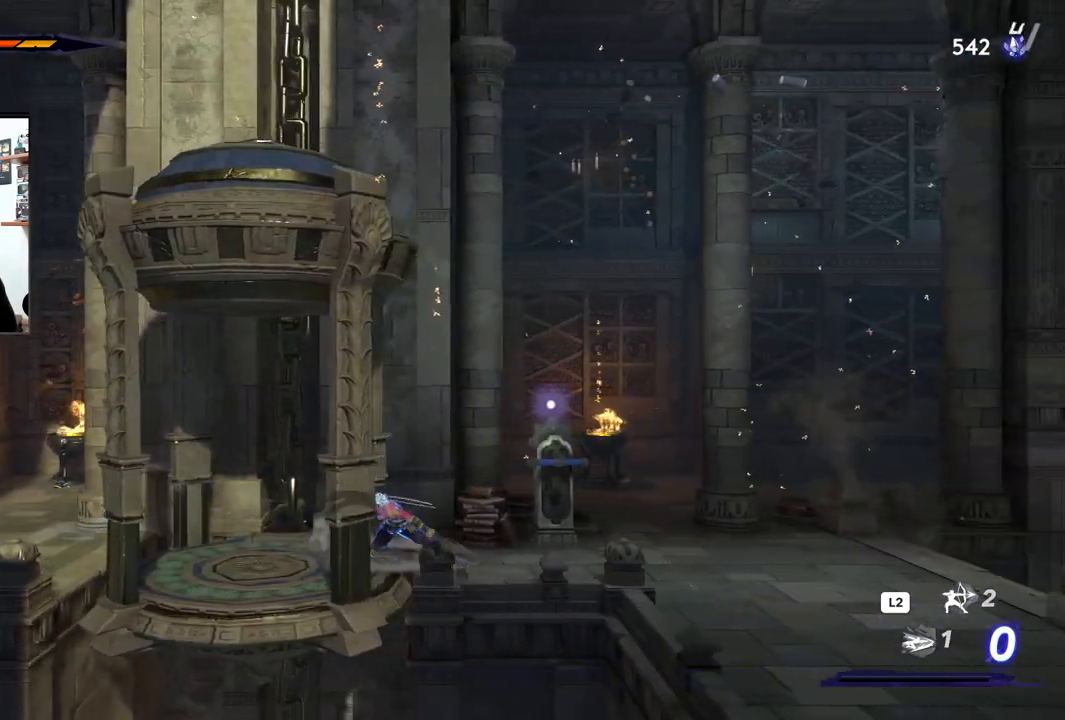
{"buttons": [], "left_stick": "right", "right_stick": "center", "events": [[67, "left_stick", "right"]]}
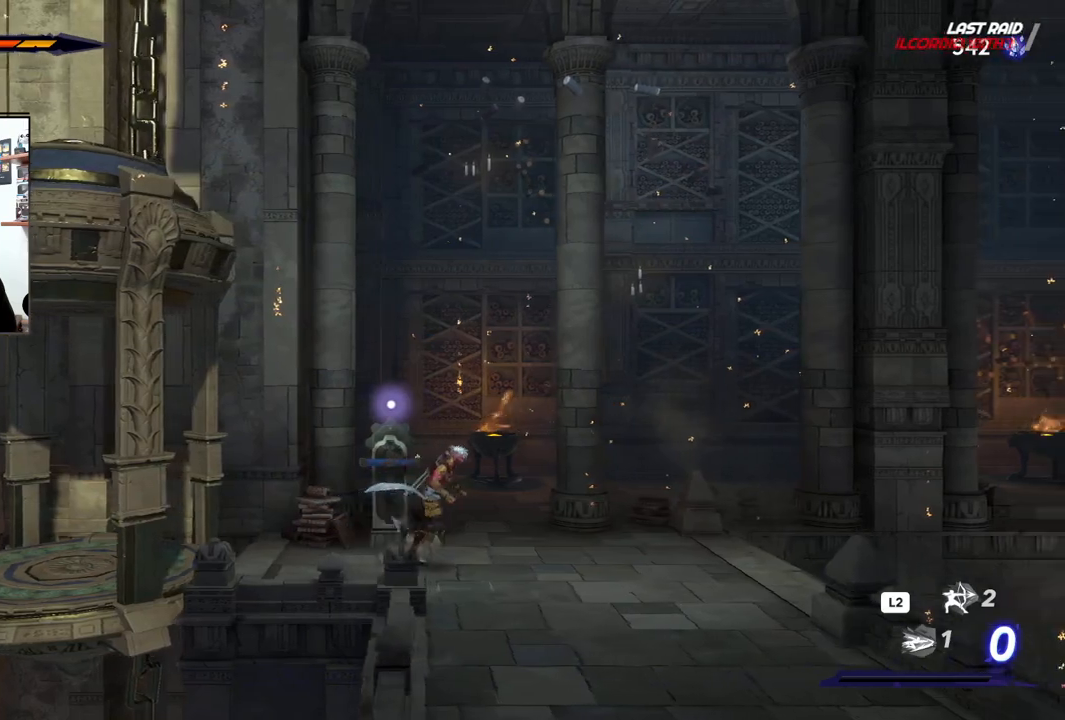
{"buttons": [], "left_stick": "right", "right_stick": "center", "events": []}